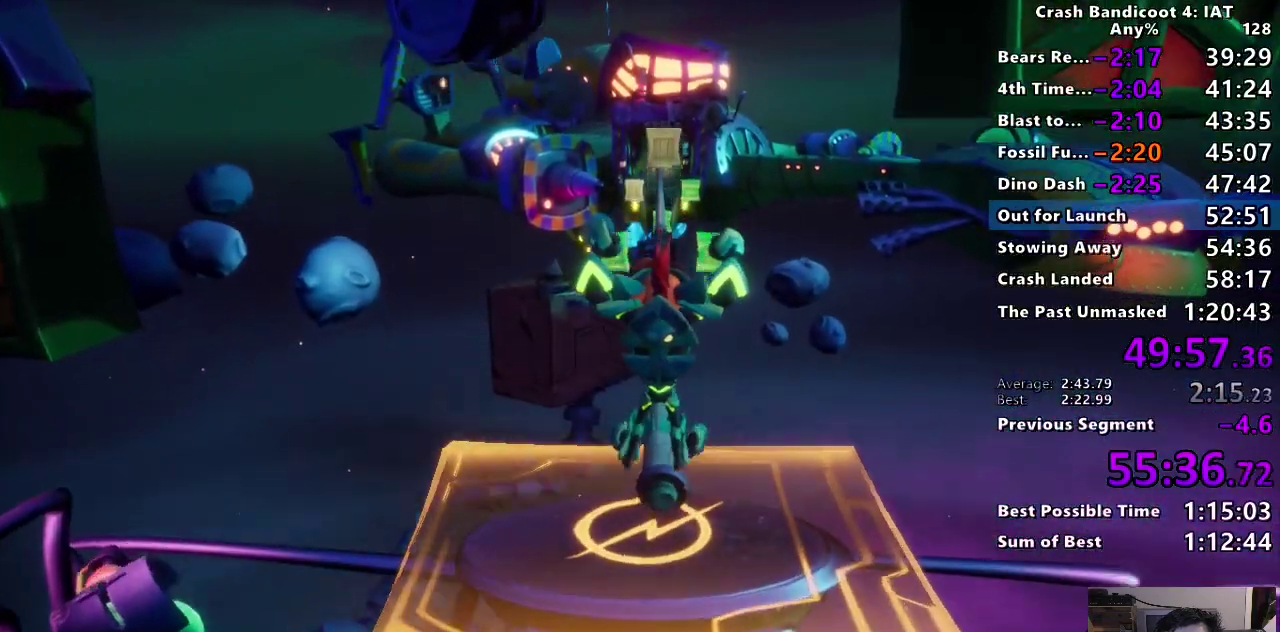
Gameplay with a controller (PlayStation layout); each line is a JSON object with the inputs held at the frame after it. "events" lists button and stick changes between this image and that frame as [ms after this image, input, new state], when the widget could be followed in between. Not read: START.
{"buttons": [], "left_stick": "center", "right_stick": "center", "events": [[467, "left_stick", "center"]]}
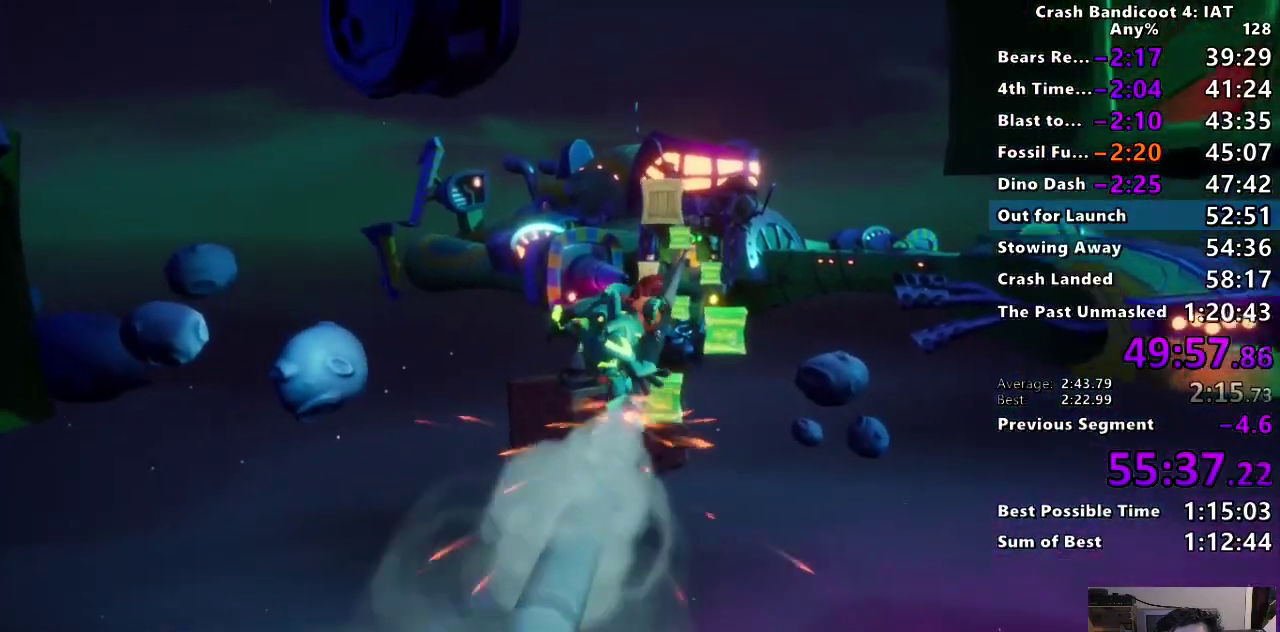
{"buttons": [], "left_stick": "up", "right_stick": "center", "events": [[83, "left_stick", "up"], [167, "CROSS", "down"], [300, "SQUARE", "down"], [383, "CROSS", "up"], [433, "SQUARE", "up"]]}
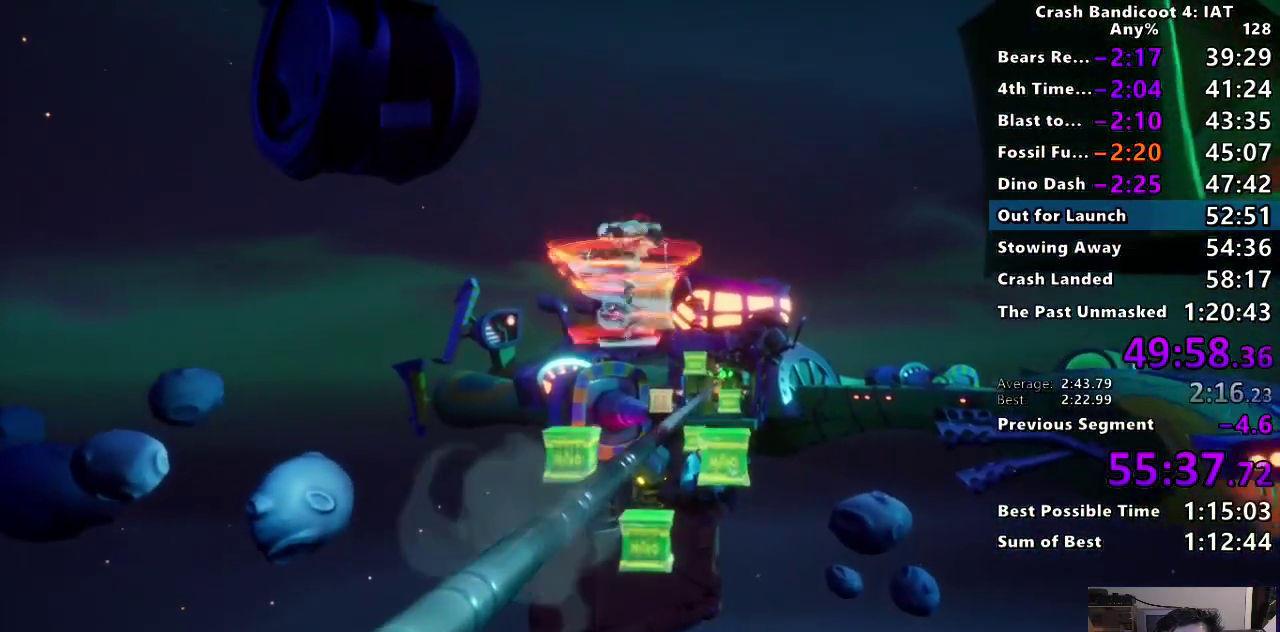
{"buttons": [], "left_stick": "center", "right_stick": "center", "events": [[217, "left_stick", "center"], [383, "CIRCLE", "down"], [483, "CIRCLE", "up"]]}
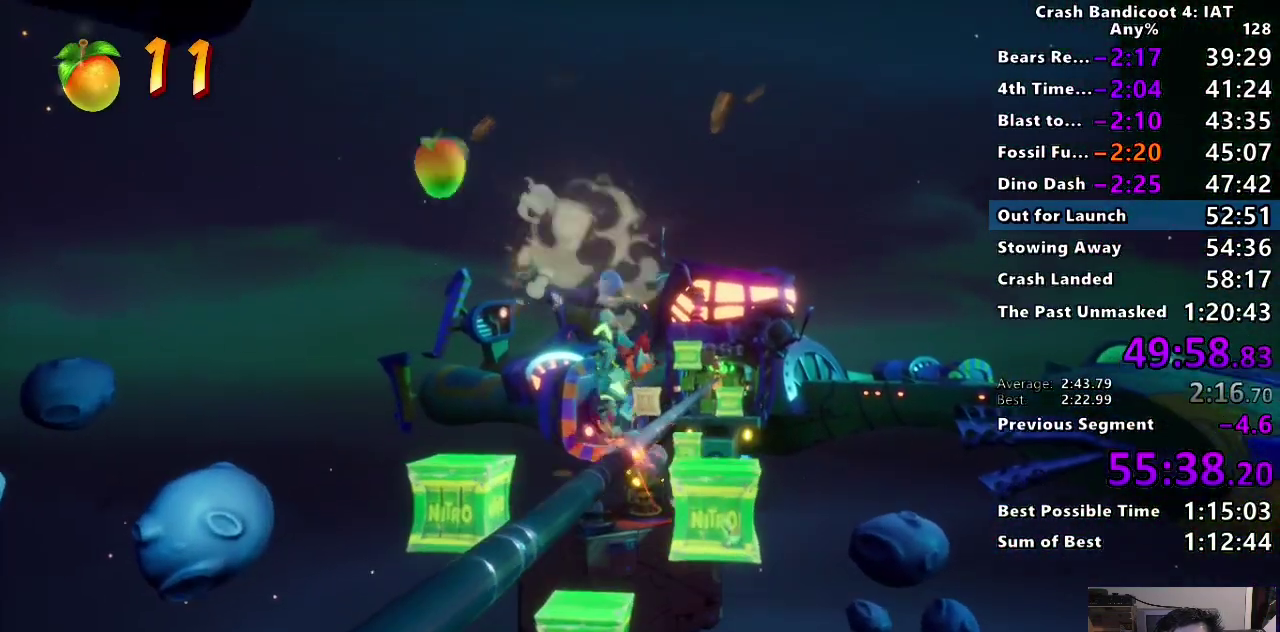
{"buttons": [], "left_stick": "center", "right_stick": "center", "events": []}
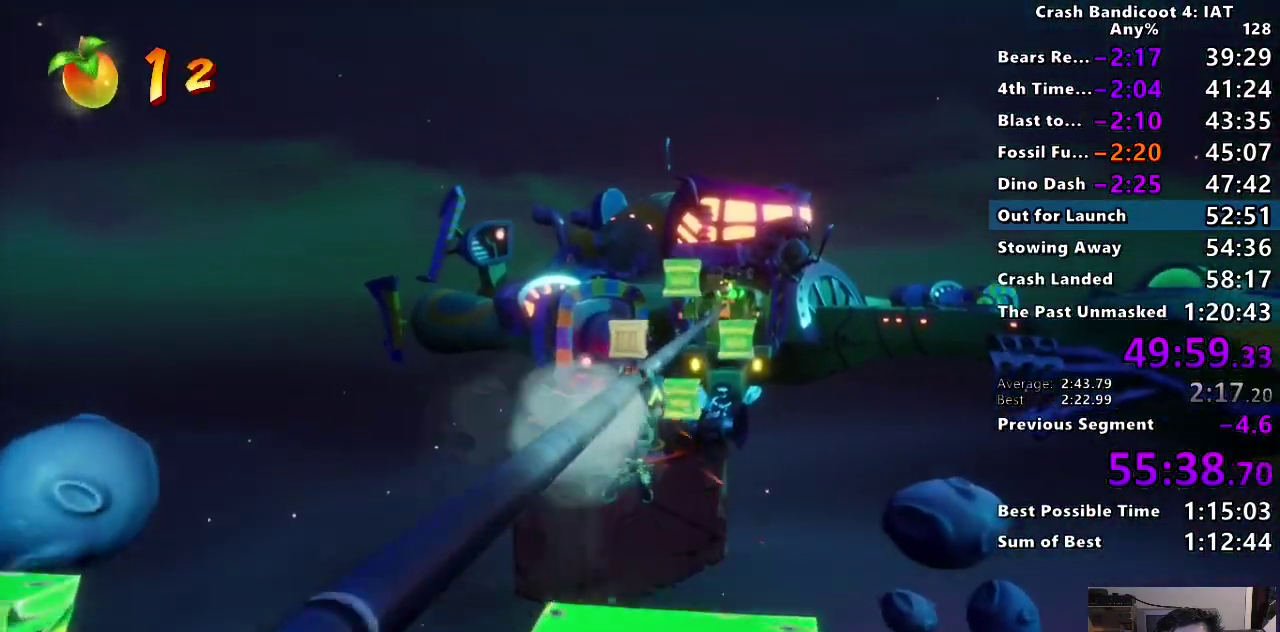
{"buttons": [], "left_stick": "up-left", "right_stick": "center", "events": [[200, "left_stick", "up-left"], [350, "left_stick", "left"], [400, "left_stick", "up-left"]]}
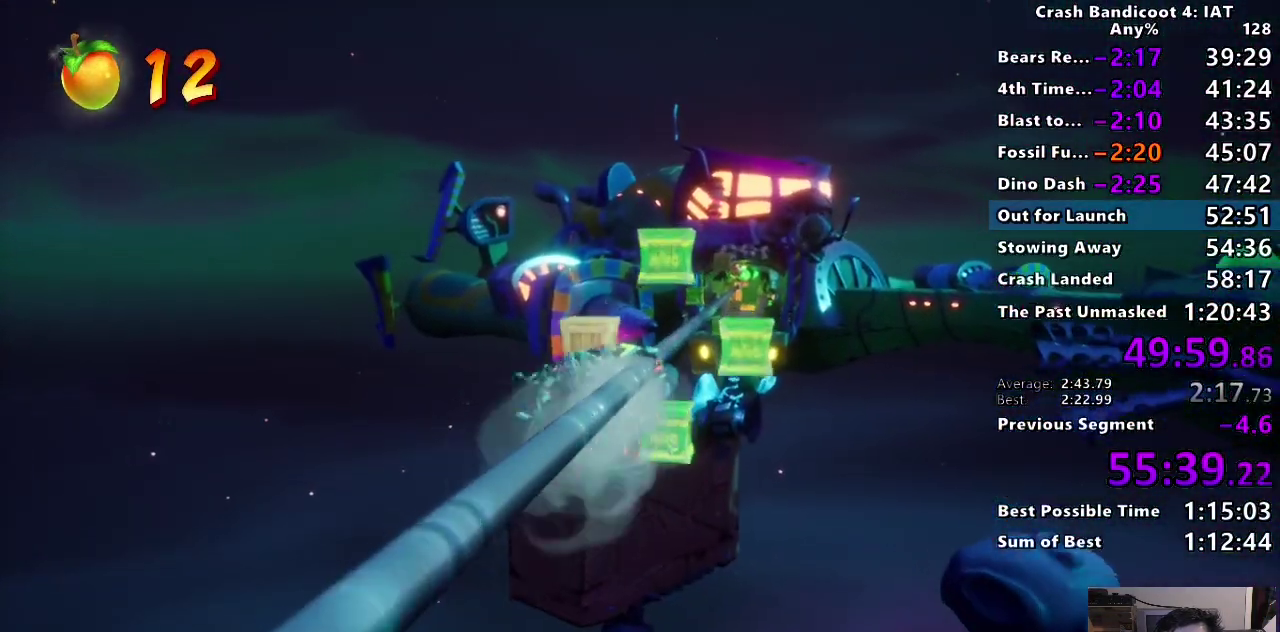
{"buttons": [], "left_stick": "center", "right_stick": "center"}
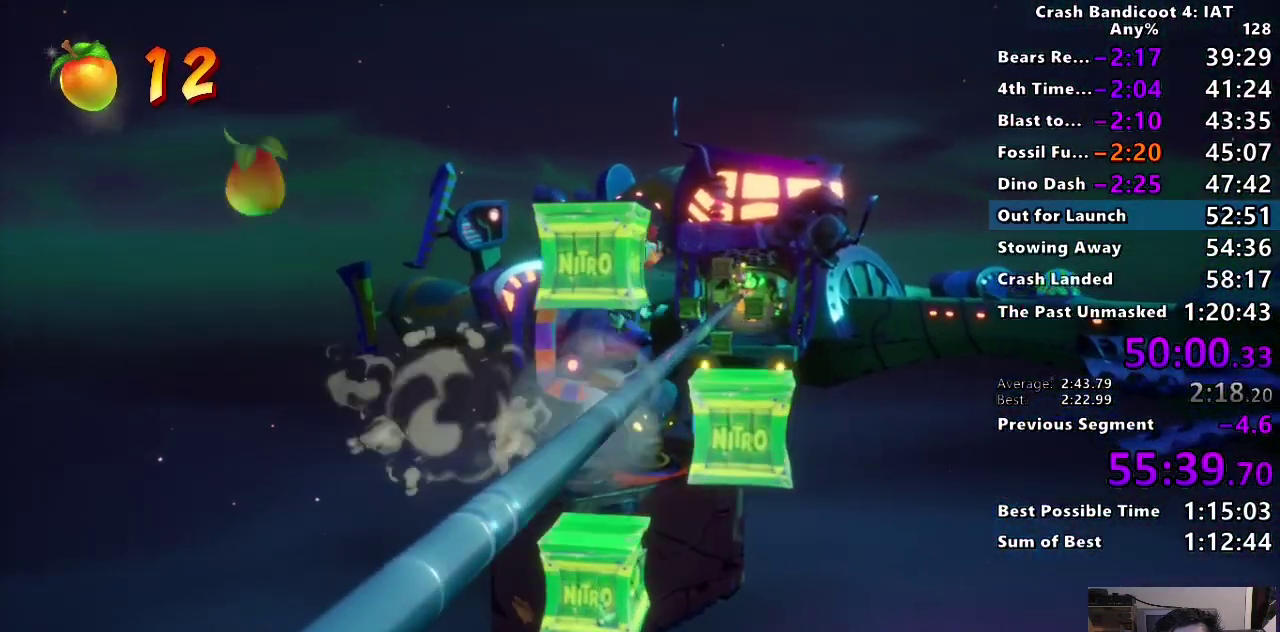
{"buttons": [], "left_stick": "center", "right_stick": "center"}
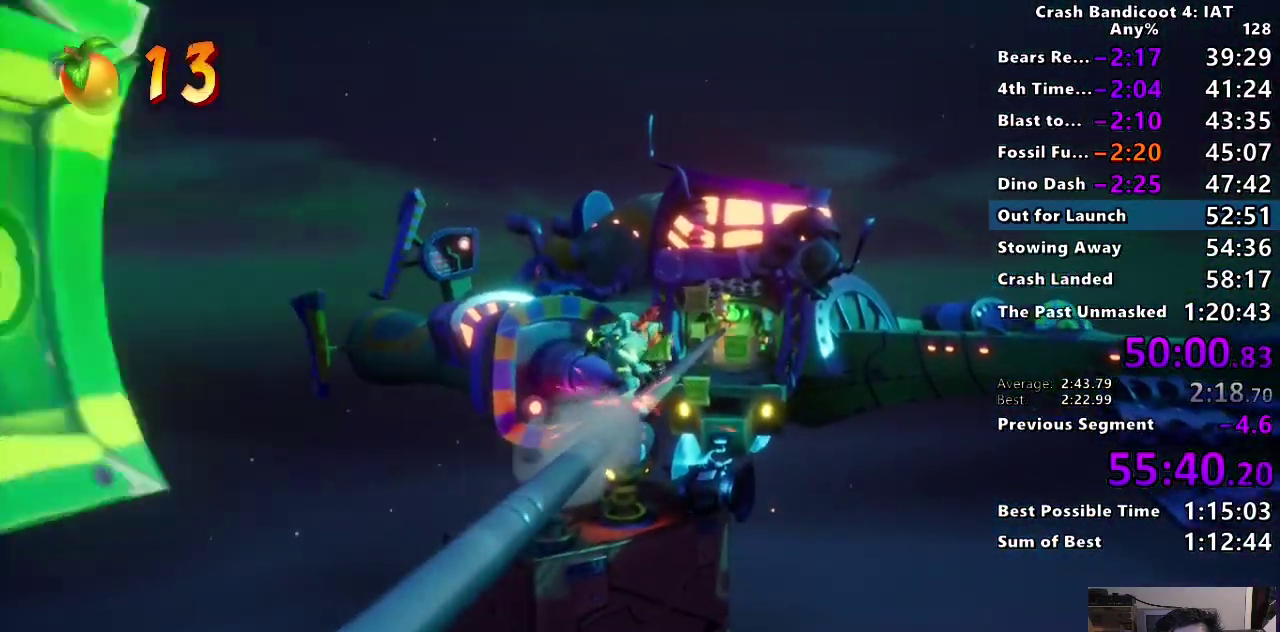
{"buttons": [], "left_stick": "center", "right_stick": "center"}
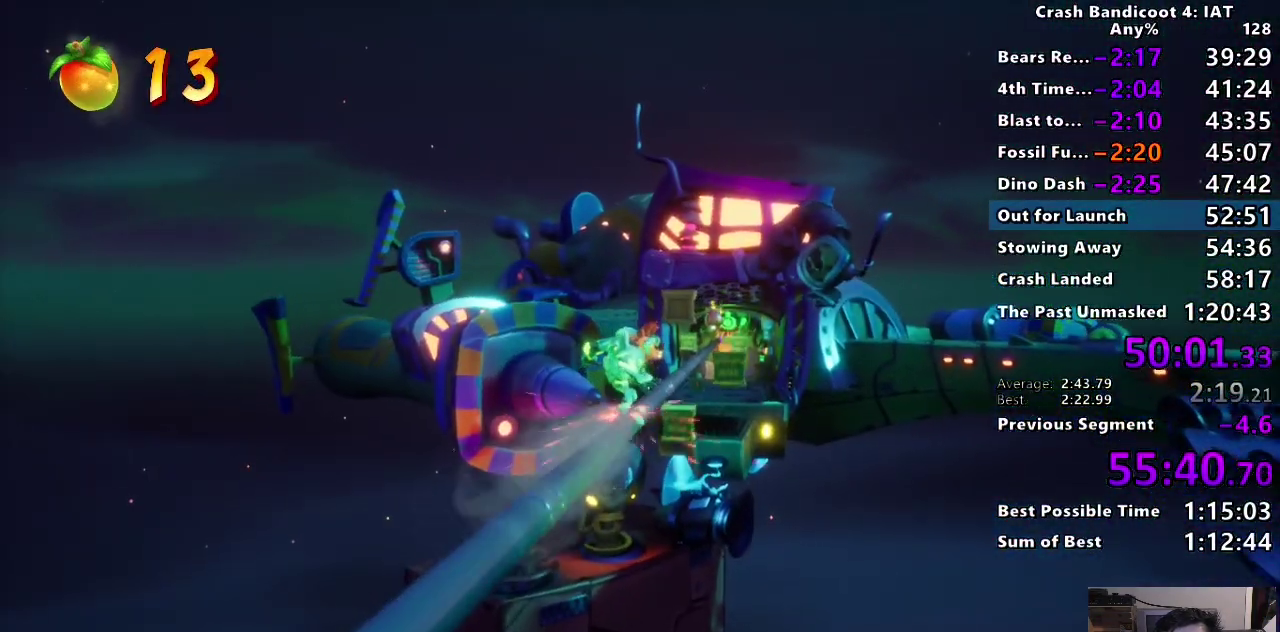
{"buttons": ["CROSS"], "left_stick": "up", "right_stick": "center", "events": [[183, "left_stick", "up"], [233, "CROSS", "down"]]}
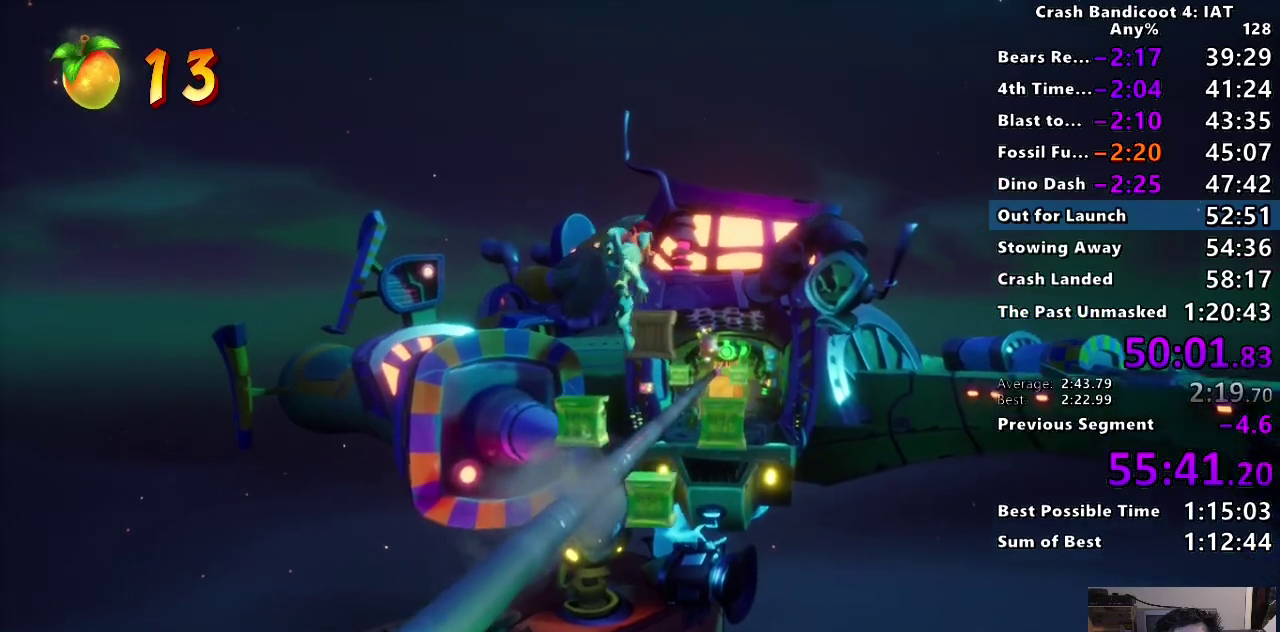
{"buttons": [], "left_stick": "center", "right_stick": "center", "events": [[50, "CROSS", "up"], [233, "left_stick", "center"]]}
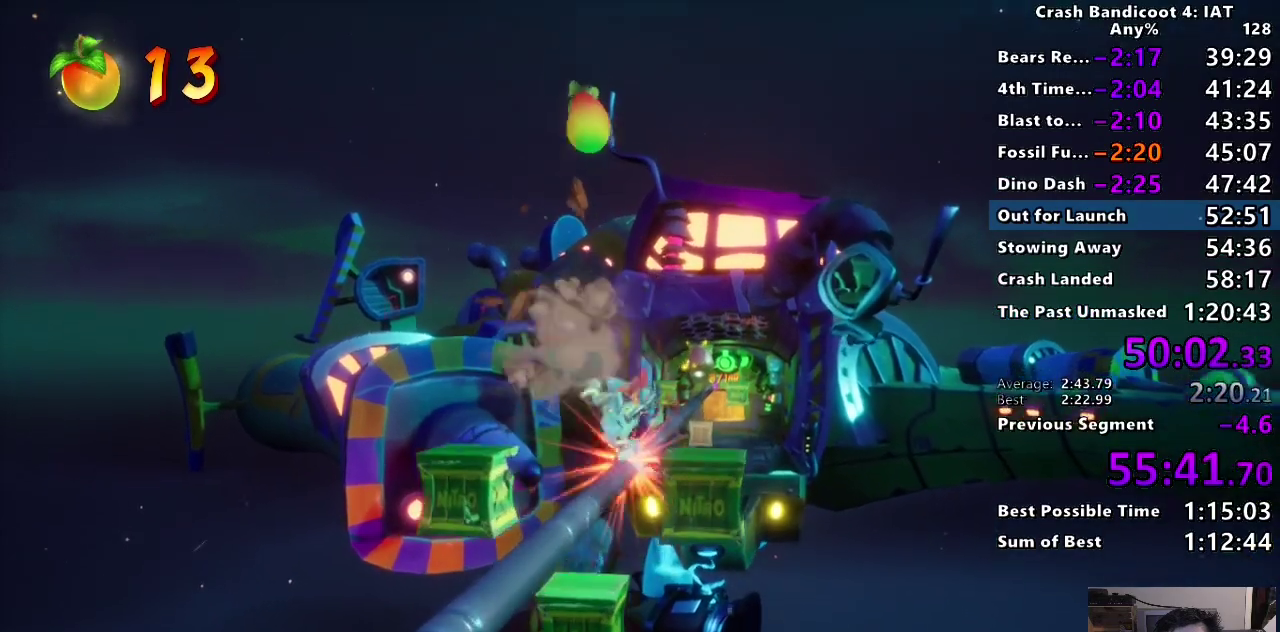
{"buttons": [], "left_stick": "center", "right_stick": "center", "events": []}
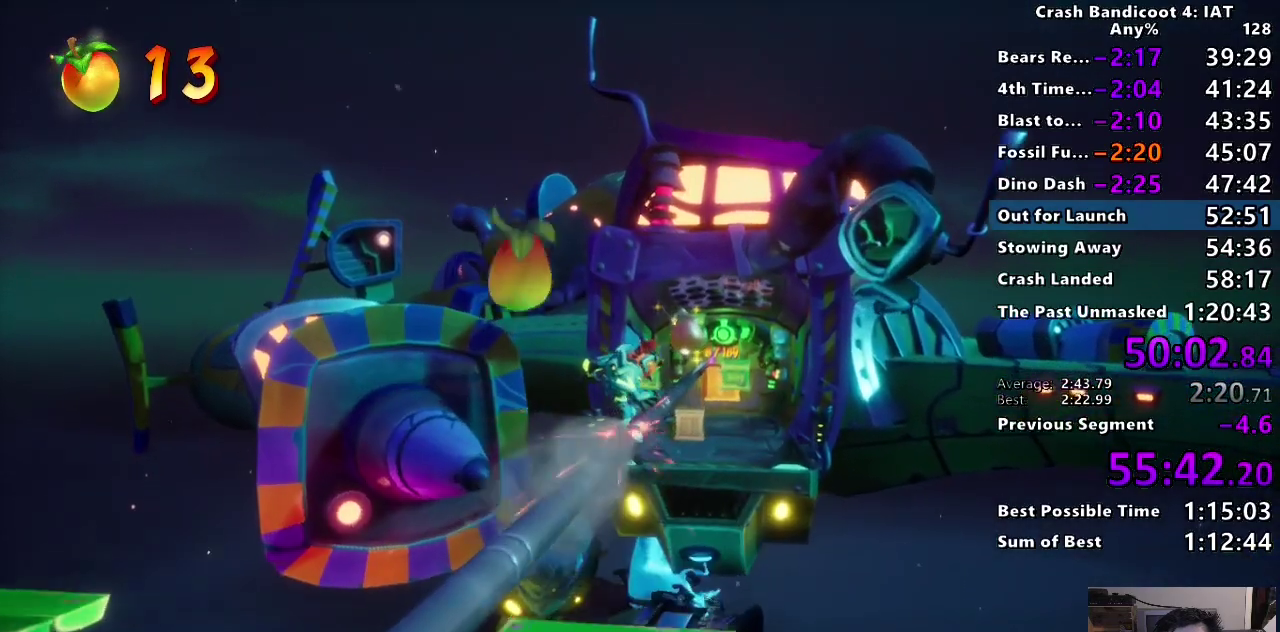
{"buttons": [], "left_stick": "center", "right_stick": "center", "events": [[283, "CIRCLE", "down"], [383, "CIRCLE", "up"]]}
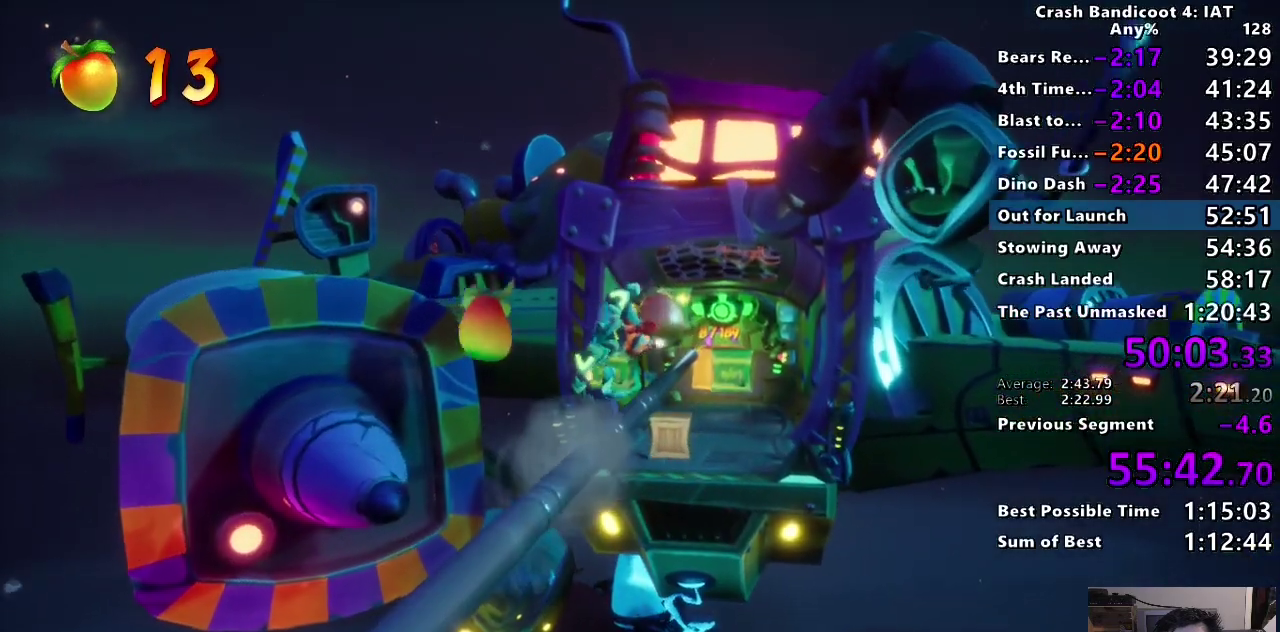
{"buttons": [], "left_stick": "center", "right_stick": "center", "events": []}
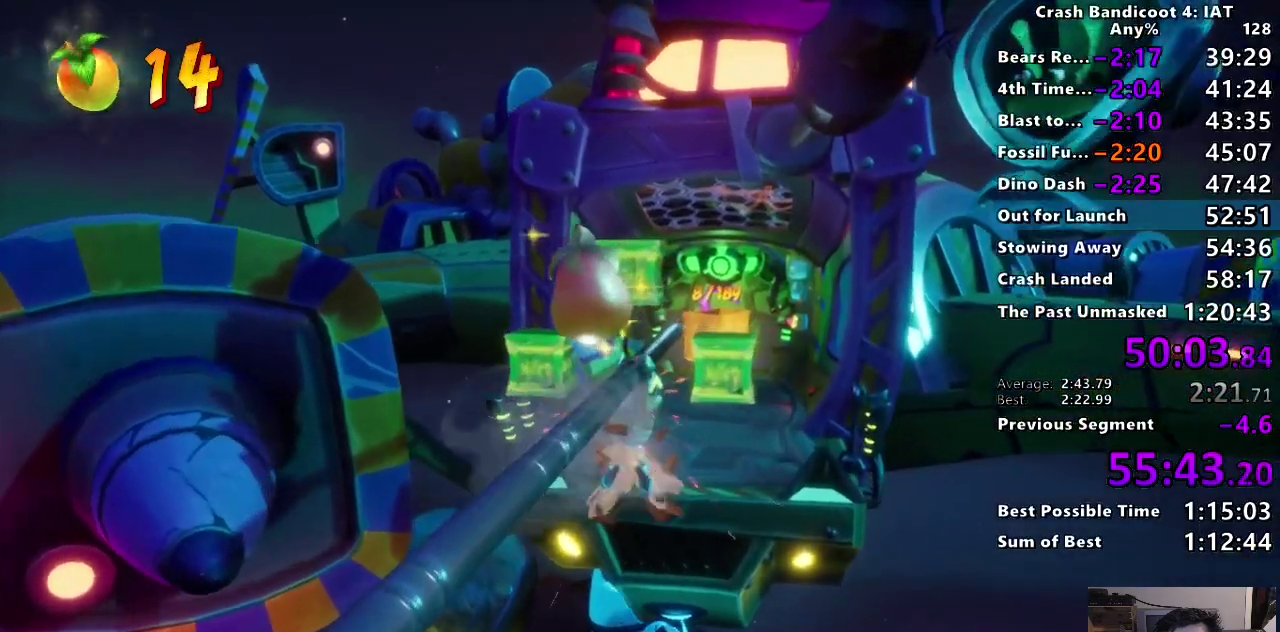
{"buttons": [], "left_stick": "up", "right_stick": "center", "events": [[300, "left_stick", "up"]]}
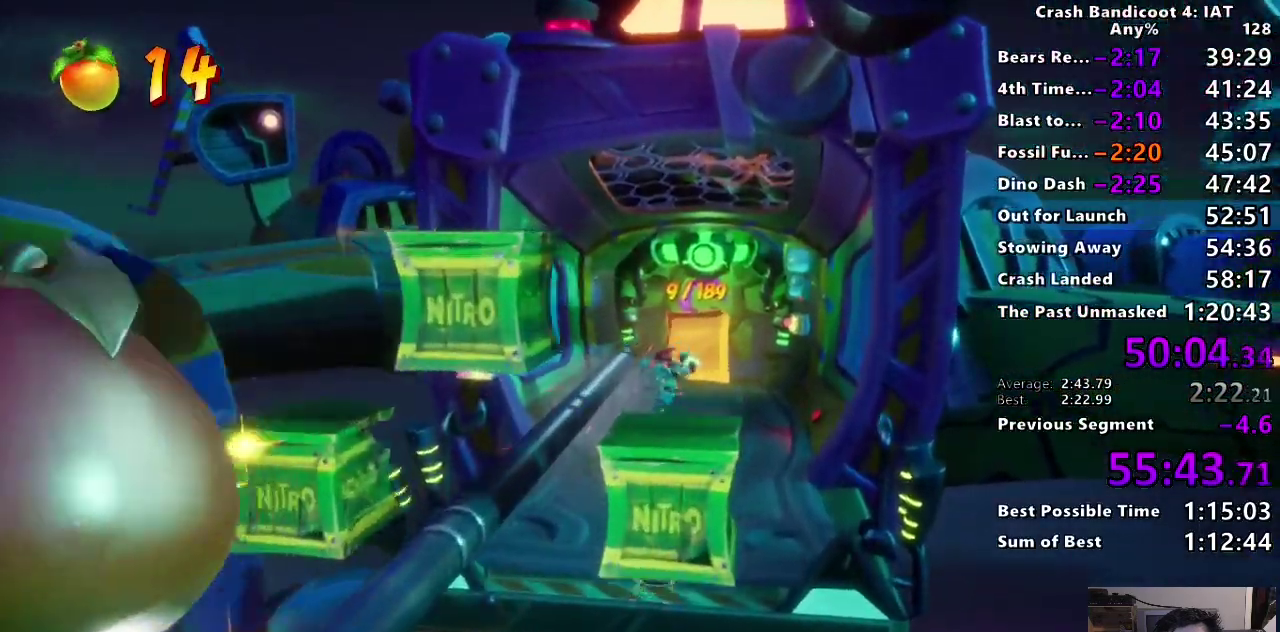
{"buttons": ["CIRCLE"], "left_stick": "up", "right_stick": "center"}
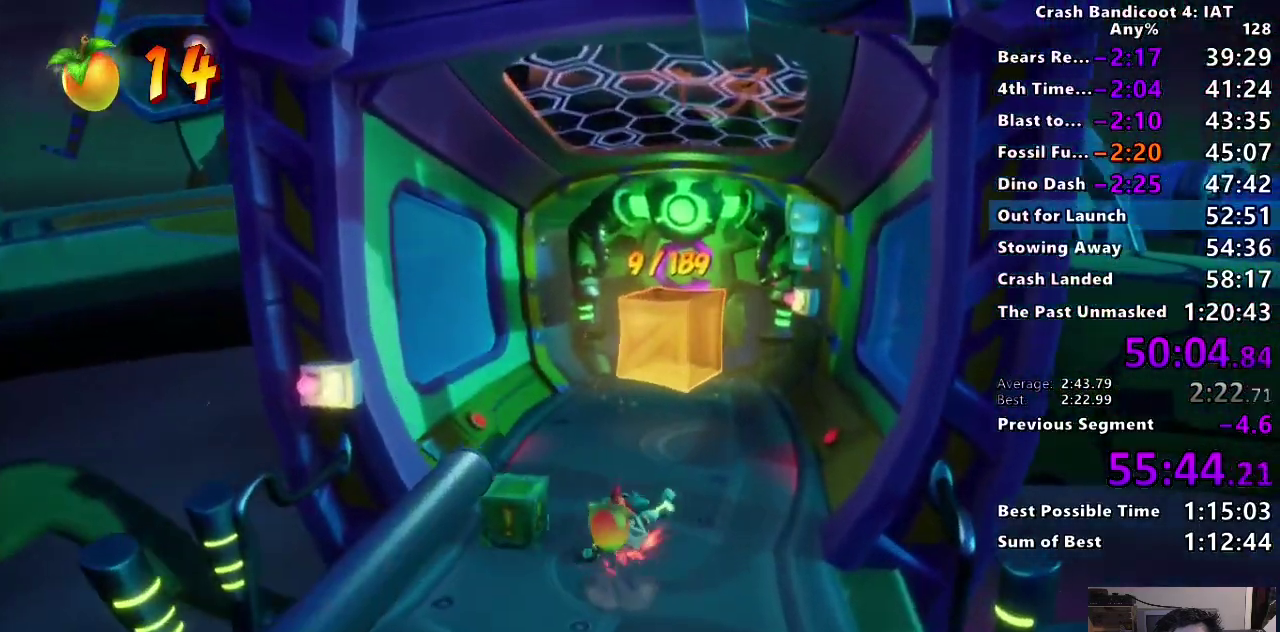
{"buttons": [], "left_stick": "up-right", "right_stick": "center"}
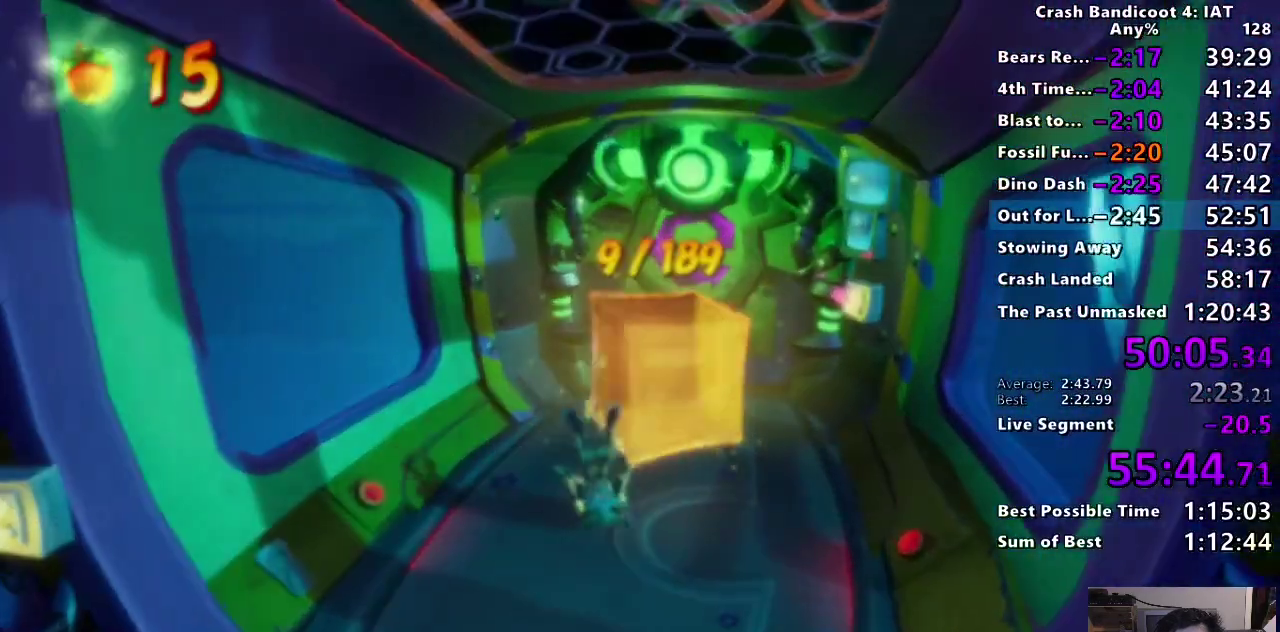
{"buttons": [], "left_stick": "up-right", "right_stick": "center", "events": [[17, "CROSS", "down"], [100, "CROSS", "up"], [233, "TRIANGLE", "down"], [333, "TRIANGLE", "up"], [417, "TRIANGLE", "down"], [483, "TRIANGLE", "up"]]}
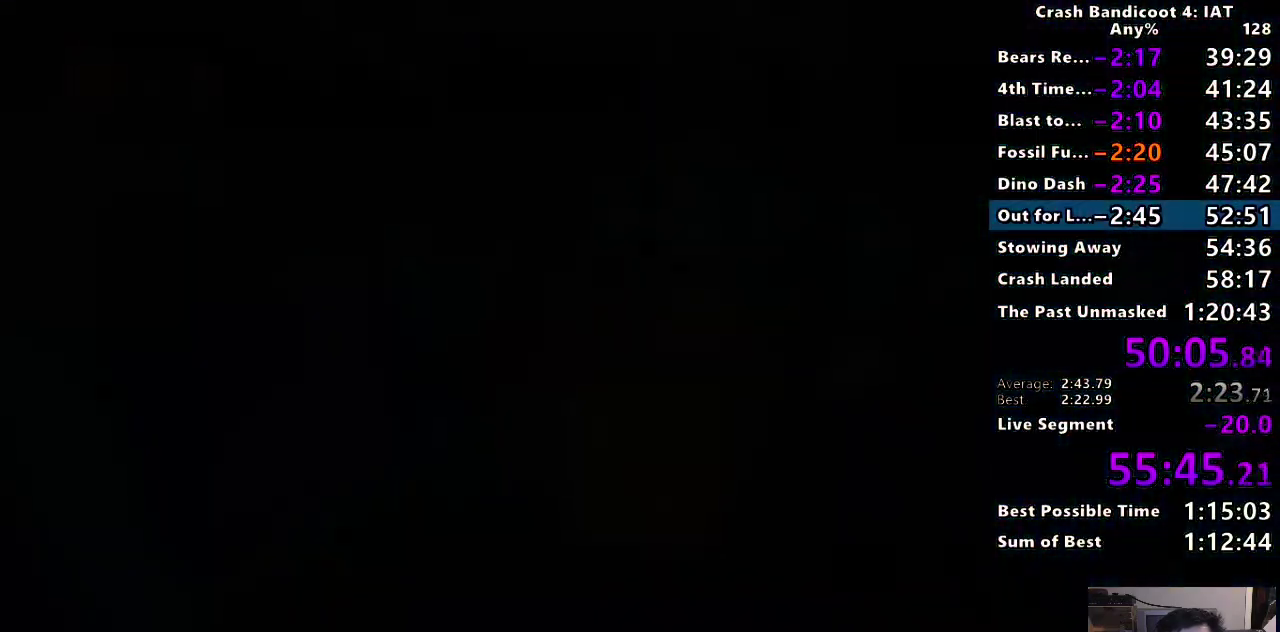
{"buttons": ["CROSS"], "left_stick": "center", "right_stick": "center"}
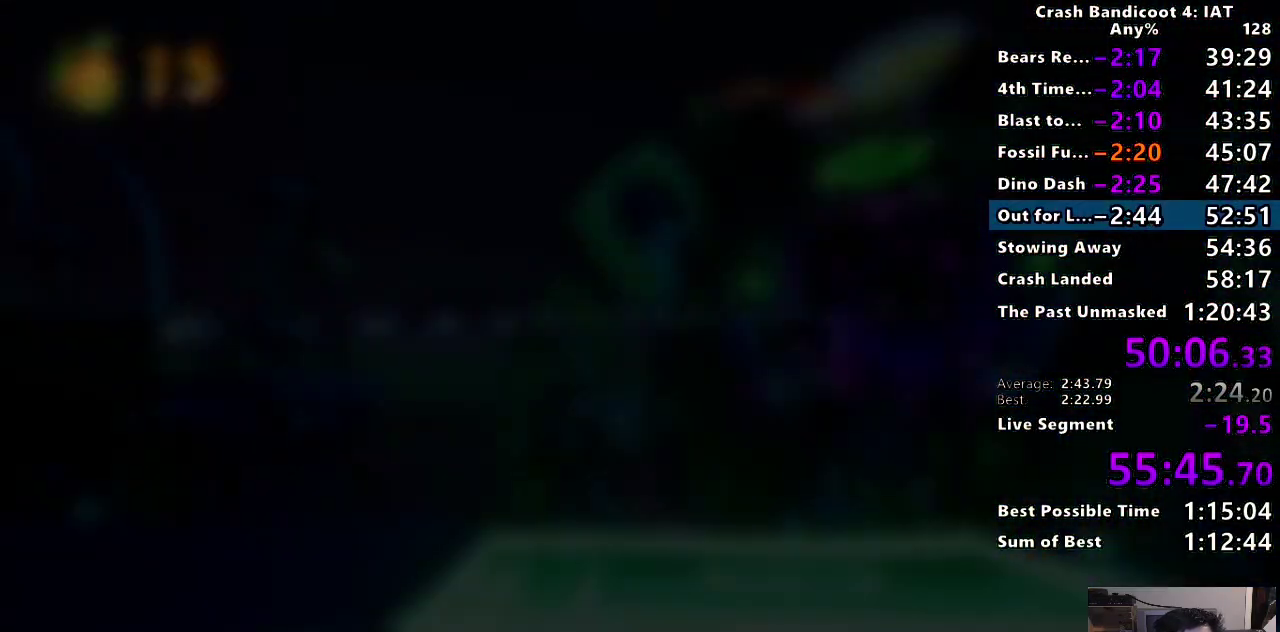
{"buttons": ["CROSS"], "left_stick": "center", "right_stick": "center", "events": [[17, "CROSS", "up"], [83, "CROSS", "down"], [183, "CROSS", "up"], [250, "CROSS", "down"], [350, "CROSS", "up"], [417, "CROSS", "down"]]}
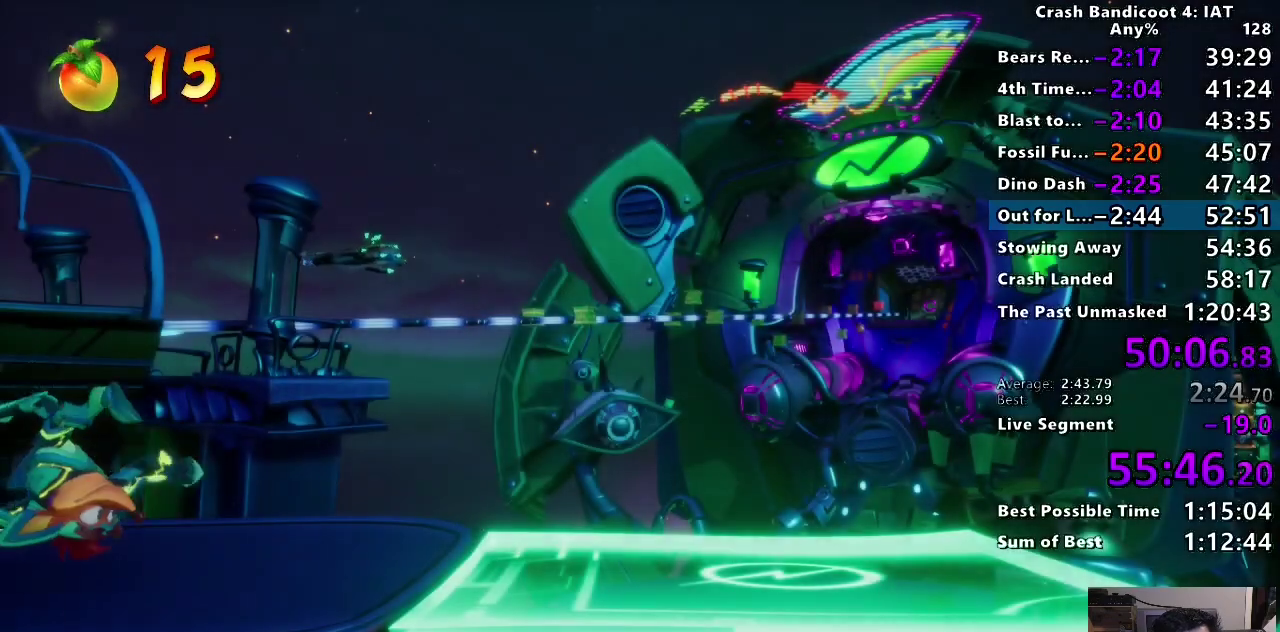
{"buttons": ["CROSS"], "left_stick": "center", "right_stick": "center", "events": [[17, "CROSS", "up"], [83, "CROSS", "down"], [183, "CROSS", "up"], [267, "CROSS", "down"], [367, "CROSS", "up"], [450, "CROSS", "down"]]}
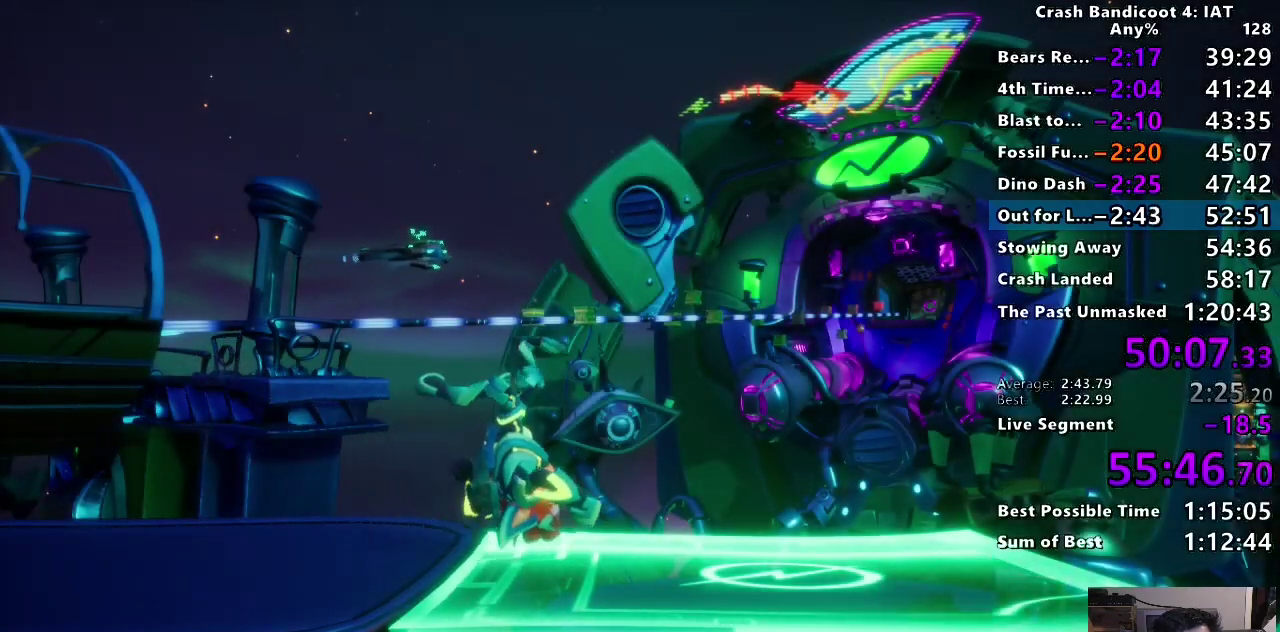
{"buttons": ["CROSS"], "left_stick": "center", "right_stick": "center", "events": [[50, "CROSS", "up"], [117, "CROSS", "down"], [217, "CROSS", "up"], [283, "CROSS", "down"], [383, "CROSS", "up"], [467, "CROSS", "down"]]}
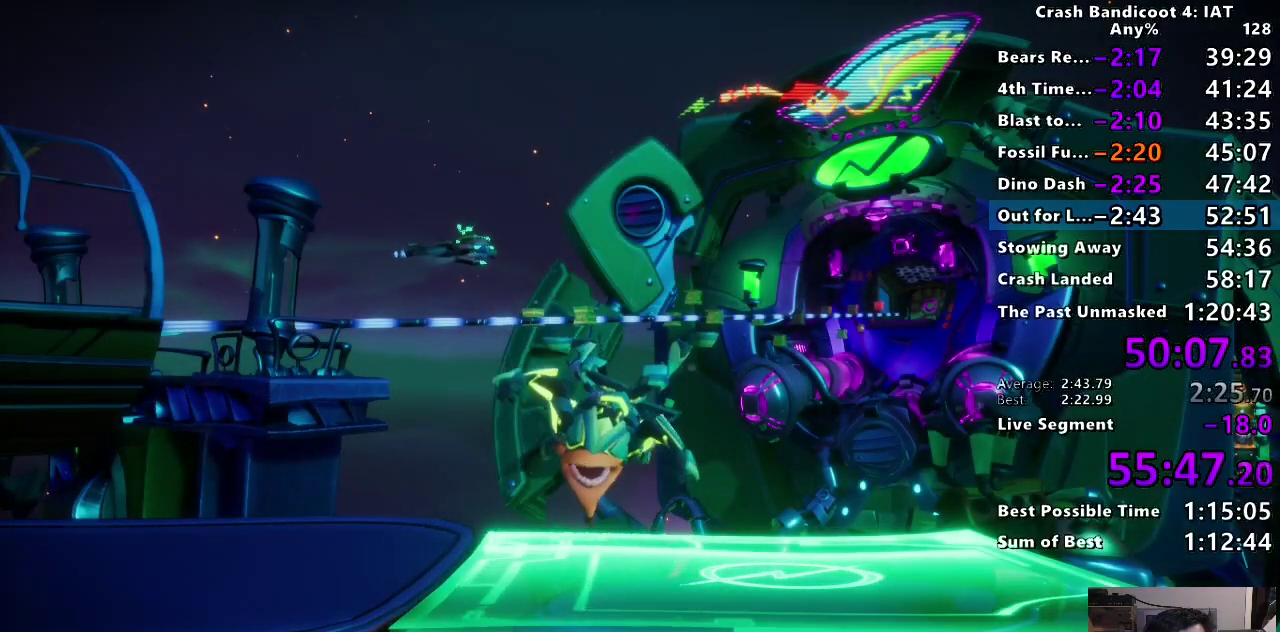
{"buttons": ["CROSS"], "left_stick": "center", "right_stick": "center", "events": [[50, "CROSS", "up"], [133, "CROSS", "down"], [233, "CROSS", "up"], [300, "CROSS", "down"], [400, "CROSS", "up"], [500, "CROSS", "down"]]}
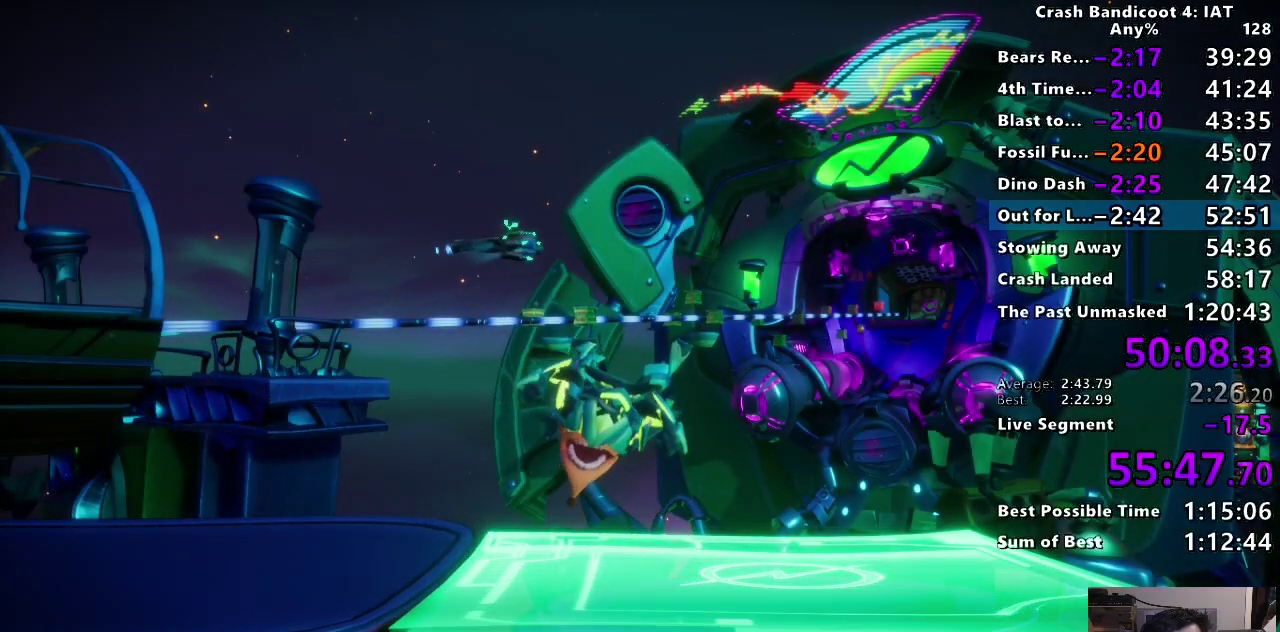
{"buttons": [], "left_stick": "center", "right_stick": "center", "events": [[67, "CROSS", "up"], [133, "CROSS", "down"], [250, "CROSS", "up"], [317, "CROSS", "down"], [433, "CROSS", "up"]]}
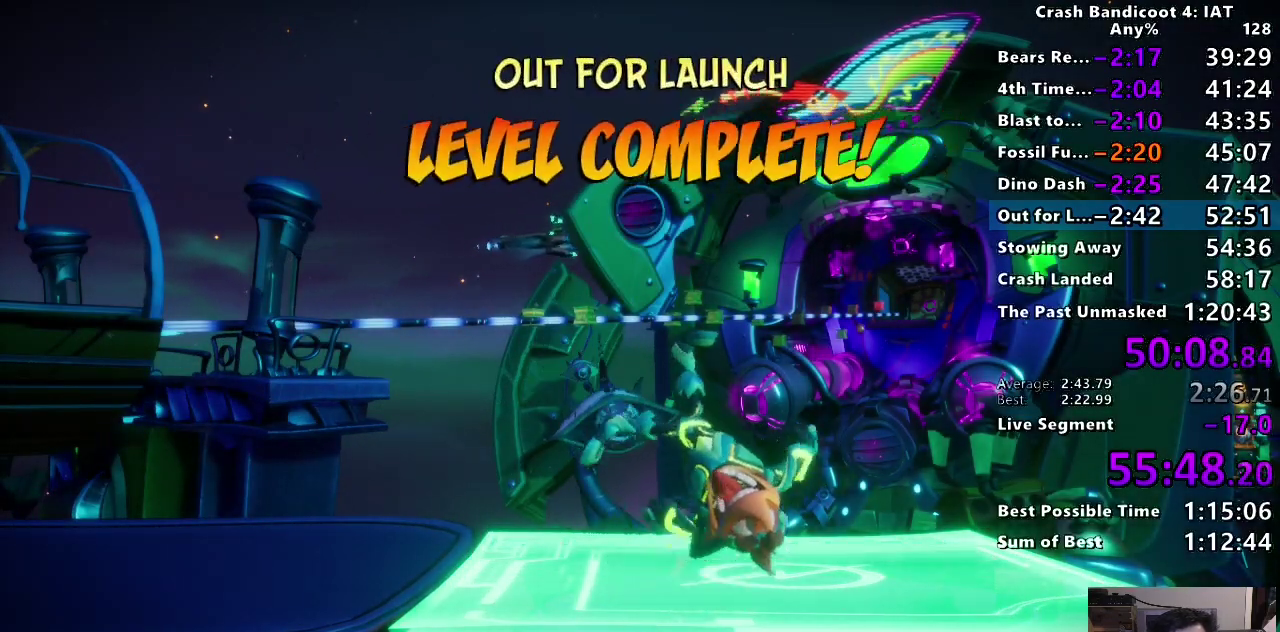
{"buttons": [], "left_stick": "center", "right_stick": "center", "events": [[17, "CROSS", "down"], [133, "CROSS", "up"], [233, "CROSS", "down"], [300, "CROSS", "up"], [383, "CROSS", "down"], [467, "CROSS", "up"]]}
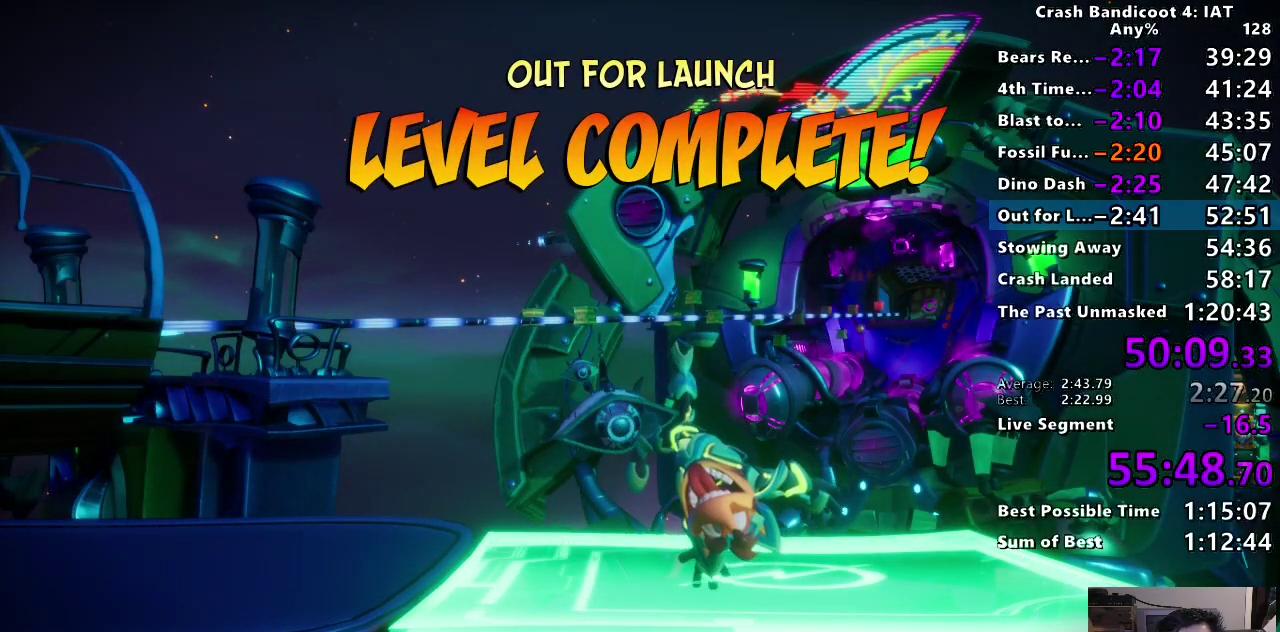
{"buttons": ["CROSS"], "left_stick": "center", "right_stick": "center", "events": [[50, "CROSS", "down"], [150, "CROSS", "up"], [233, "CROSS", "down"], [317, "CROSS", "up"], [450, "CROSS", "down"]]}
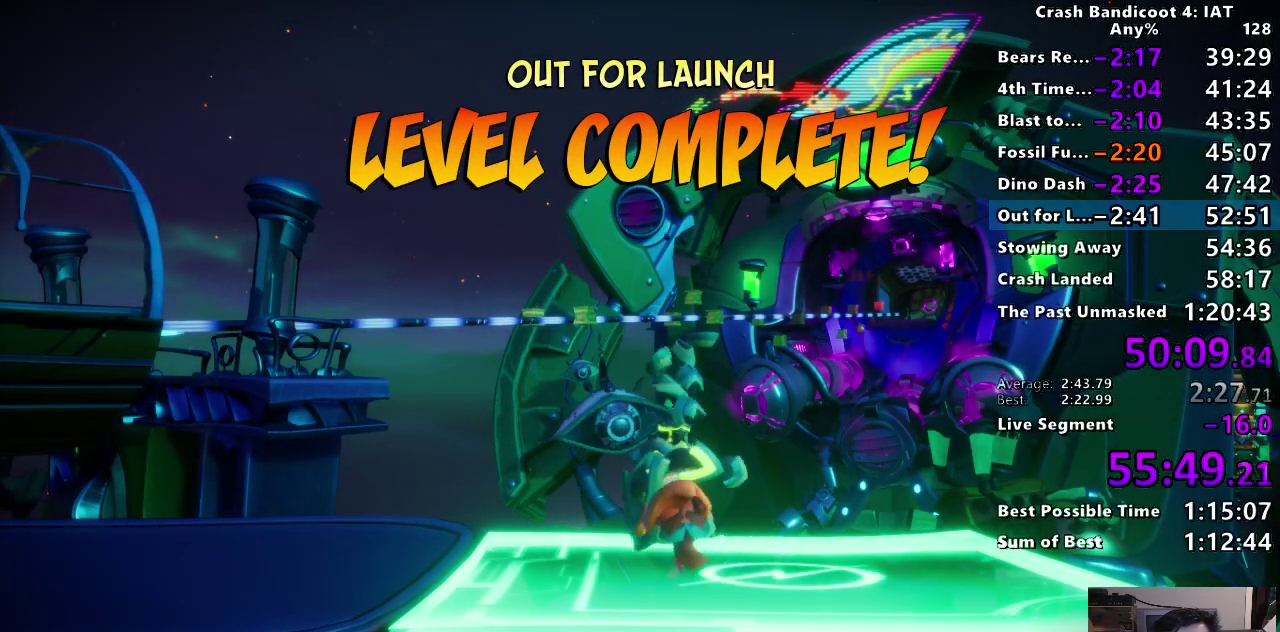
{"buttons": ["CROSS"], "left_stick": "center", "right_stick": "center", "events": [[17, "CROSS", "up"], [100, "CROSS", "down"], [200, "CROSS", "up"], [283, "CROSS", "down"], [383, "CROSS", "up"], [450, "CROSS", "down"]]}
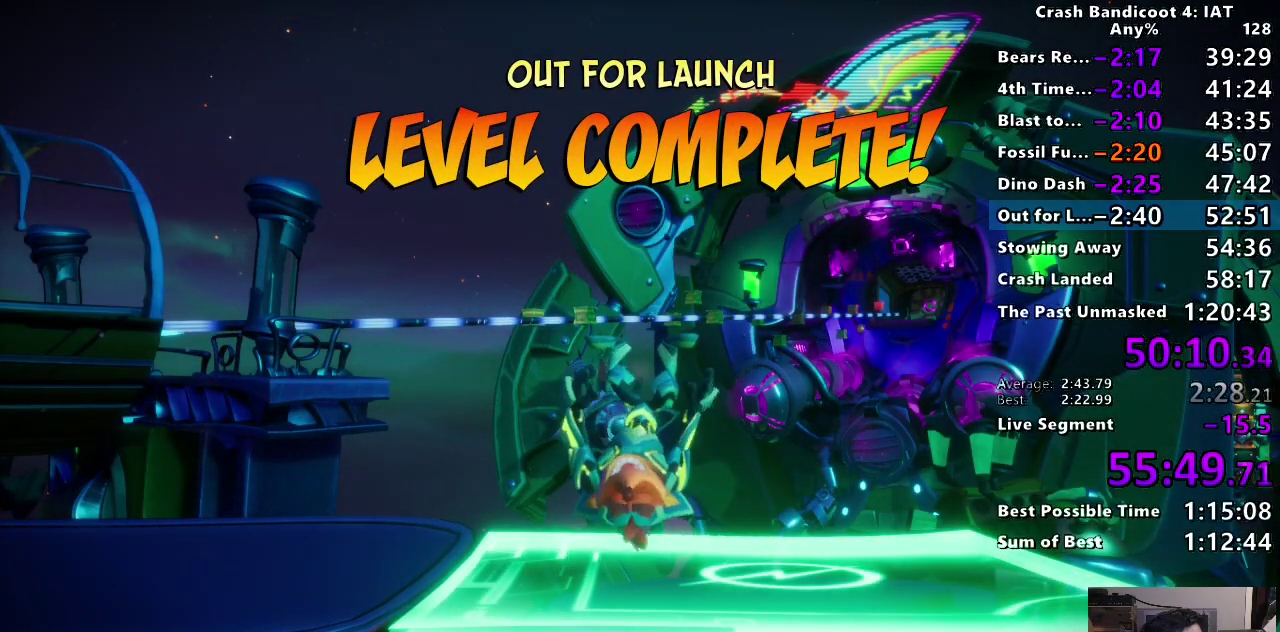
{"buttons": ["CROSS"], "left_stick": "center", "right_stick": "center", "events": [[33, "CROSS", "up"], [100, "CROSS", "down"], [183, "CROSS", "up"], [250, "CROSS", "down"], [350, "CROSS", "up"], [433, "CROSS", "down"]]}
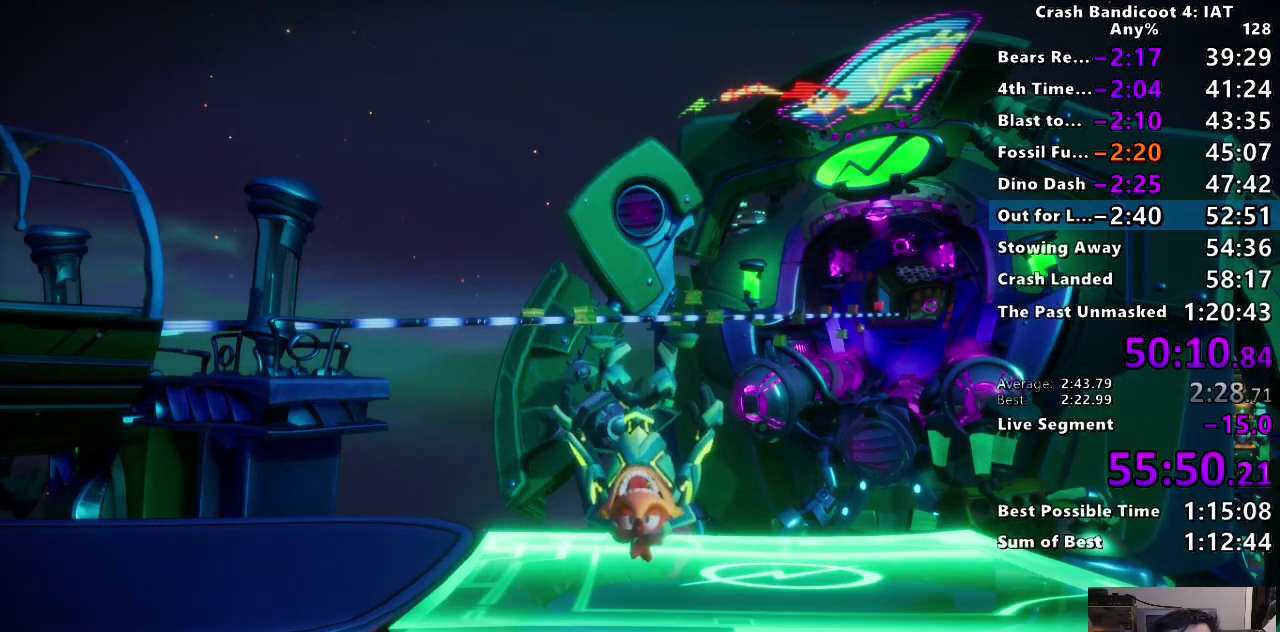
{"buttons": [], "left_stick": "center", "right_stick": "center", "events": [[17, "CROSS", "up"], [100, "CROSS", "down"], [183, "CROSS", "up"], [267, "CROSS", "down"], [333, "CROSS", "up"], [417, "CROSS", "down"], [500, "CROSS", "up"]]}
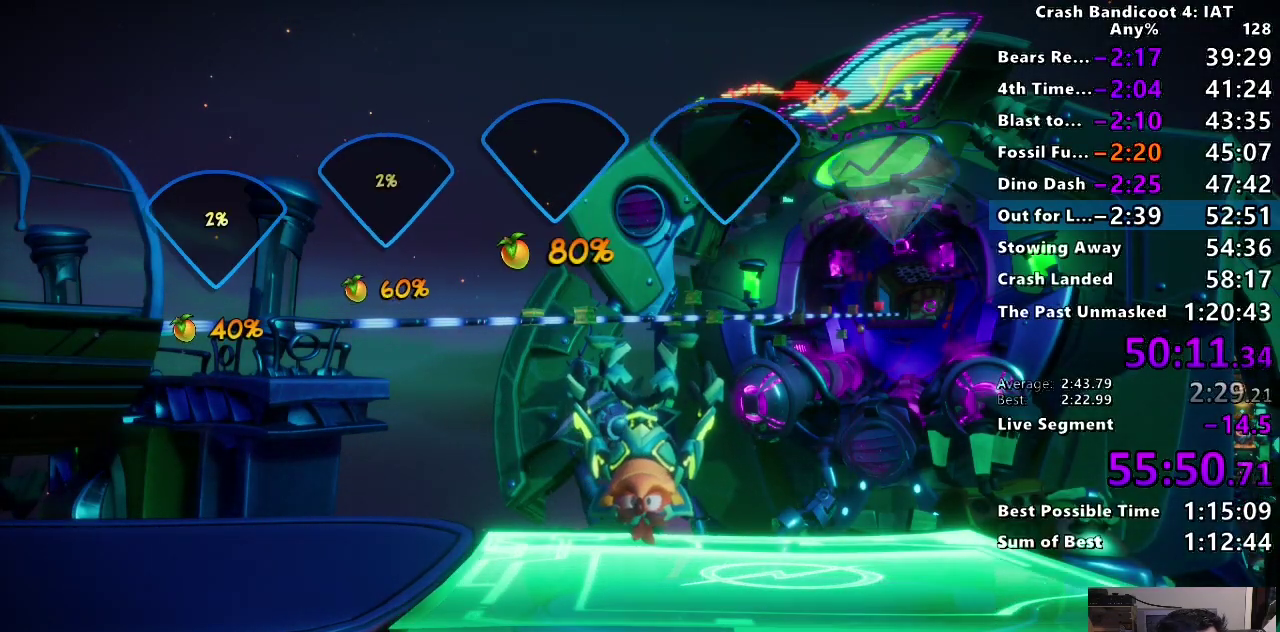
{"buttons": [], "left_stick": "center", "right_stick": "center", "events": [[67, "CROSS", "down"], [150, "CROSS", "up"], [233, "CROSS", "down"], [300, "CROSS", "up"], [383, "CROSS", "down"], [450, "CROSS", "up"]]}